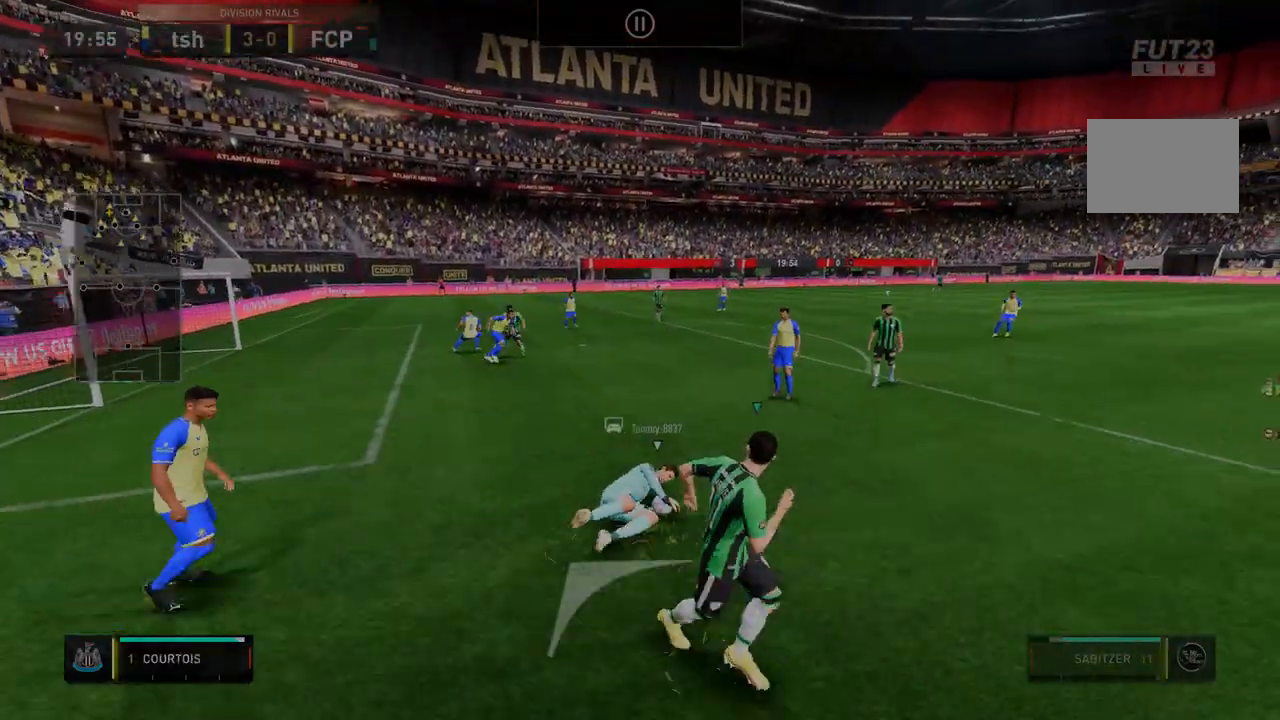
Gameplay with a controller (Xbox layout); each line is a JSON object with the inputs held at the frame after it (dt_ms = milliseconds from this image to that frame). "events" lists button and stick changes between this image and that frame as [ms after this image, input, new state], when the widget could be followed in between. Not read: L3 R3 Y.
{"dt_ms": 499, "buttons": ["R2"], "left_stick": "center", "right_stick": "center", "events": []}
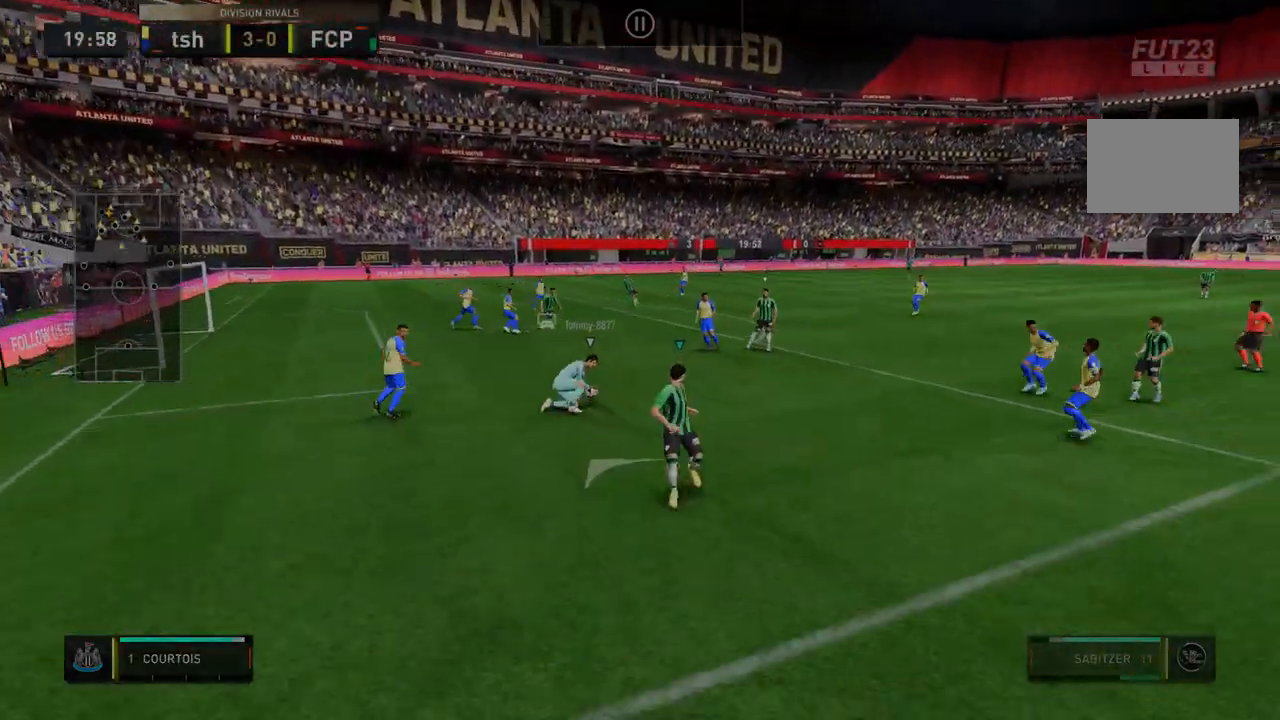
{"dt_ms": 997, "buttons": [], "left_stick": "down-right", "right_stick": "center"}
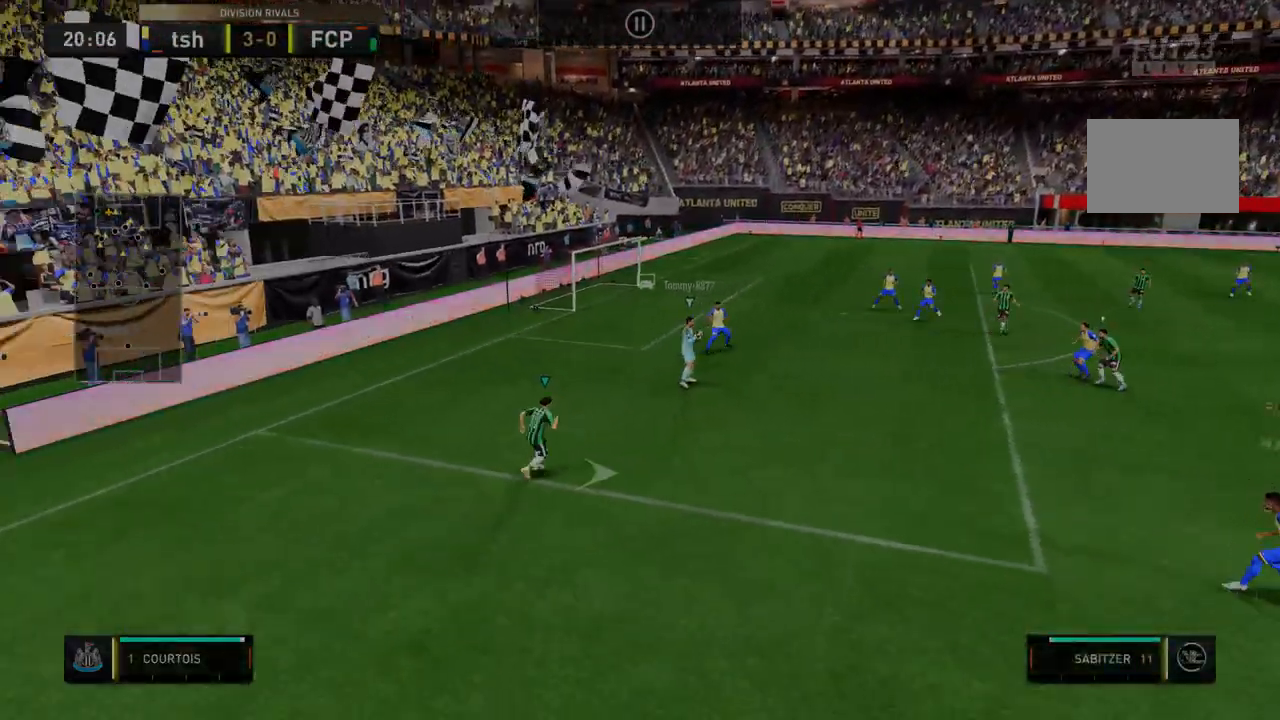
{"dt_ms": 499, "buttons": [], "left_stick": "down-right", "right_stick": "center", "events": []}
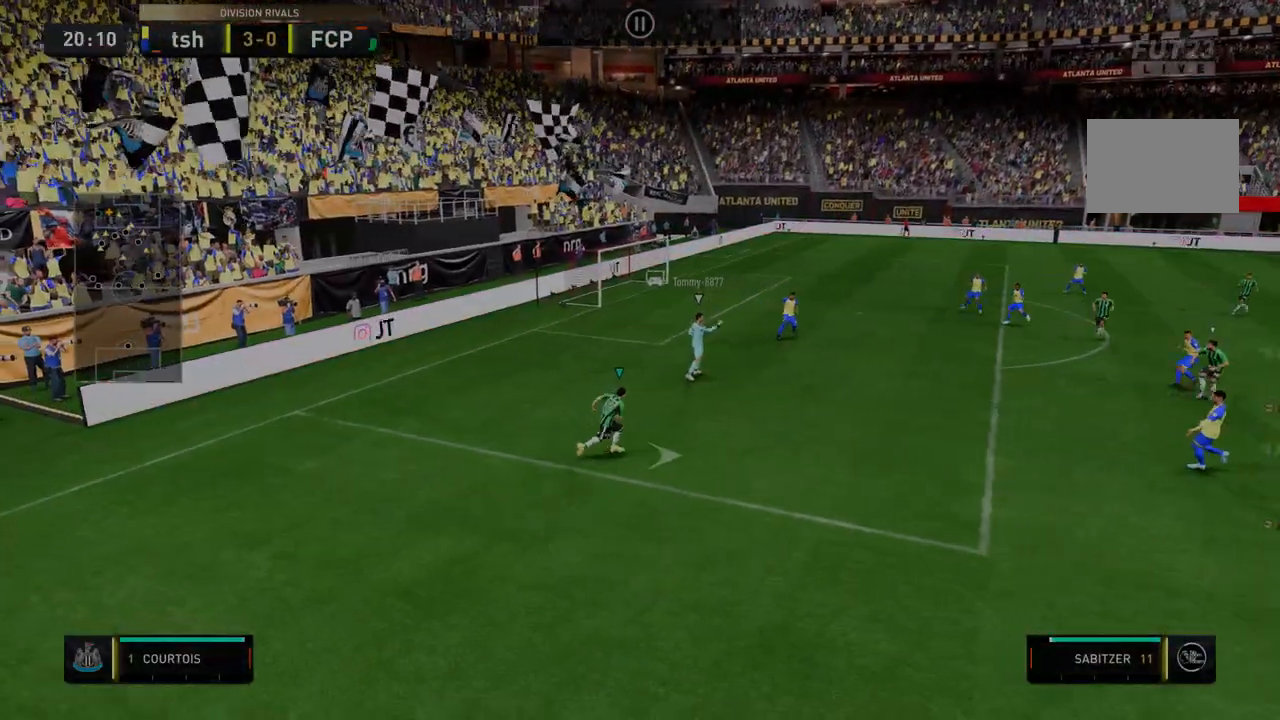
{"dt_ms": 499, "buttons": ["R2"], "left_stick": "right", "right_stick": "center", "events": [[72, "R2", "down"], [357, "left_stick", "right"]]}
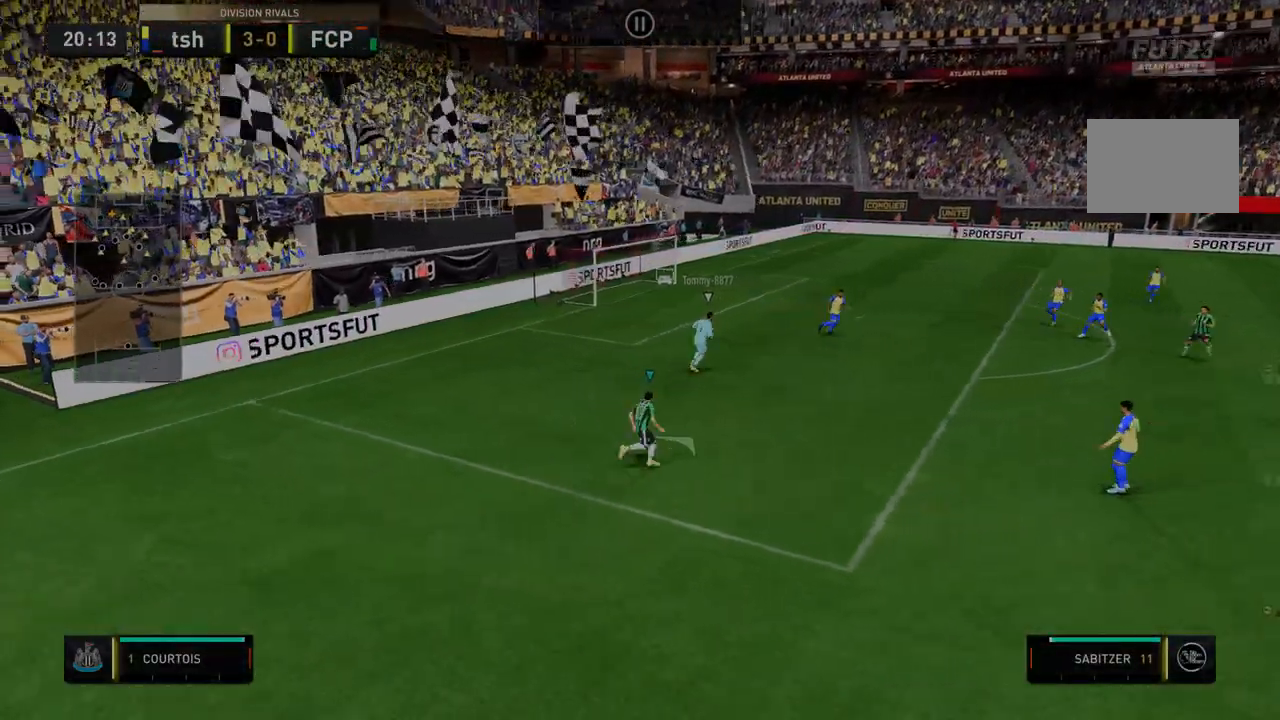
{"dt_ms": 499, "buttons": ["R2"], "left_stick": "right", "right_stick": "center", "events": []}
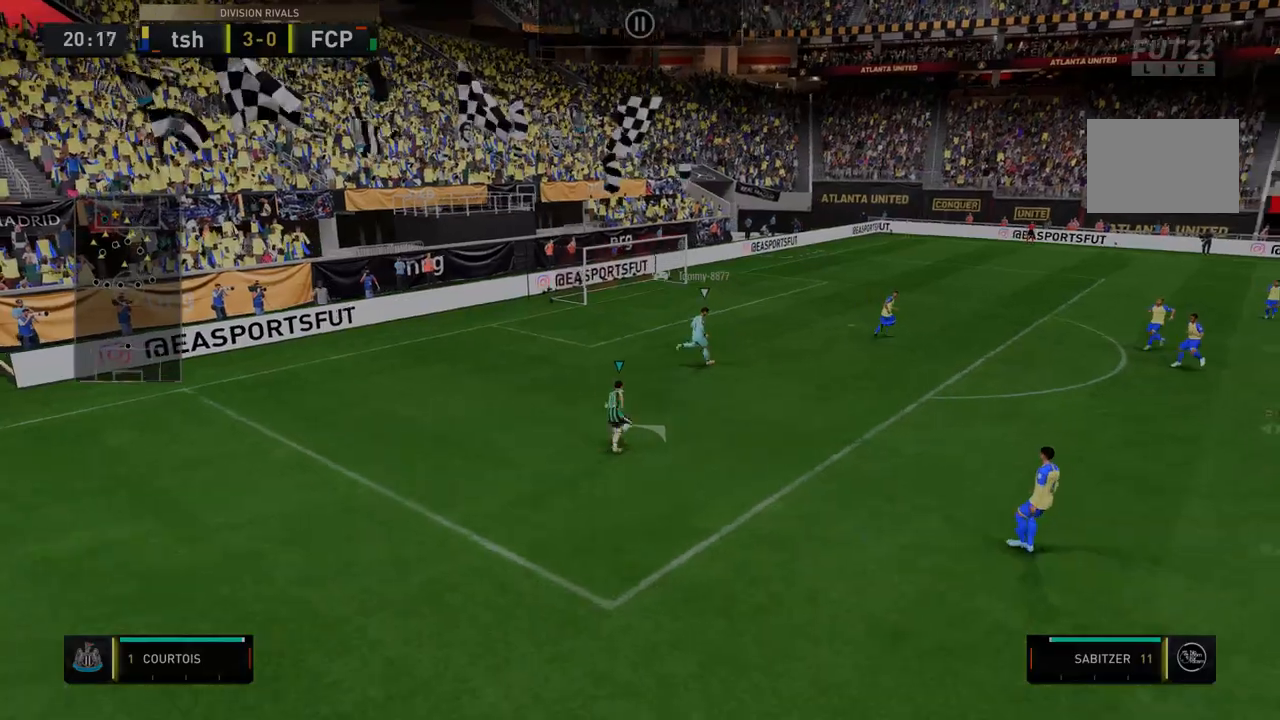
{"dt_ms": 499, "buttons": ["R2"], "left_stick": "down-right", "right_stick": "center", "events": [[463, "left_stick", "down-right"]]}
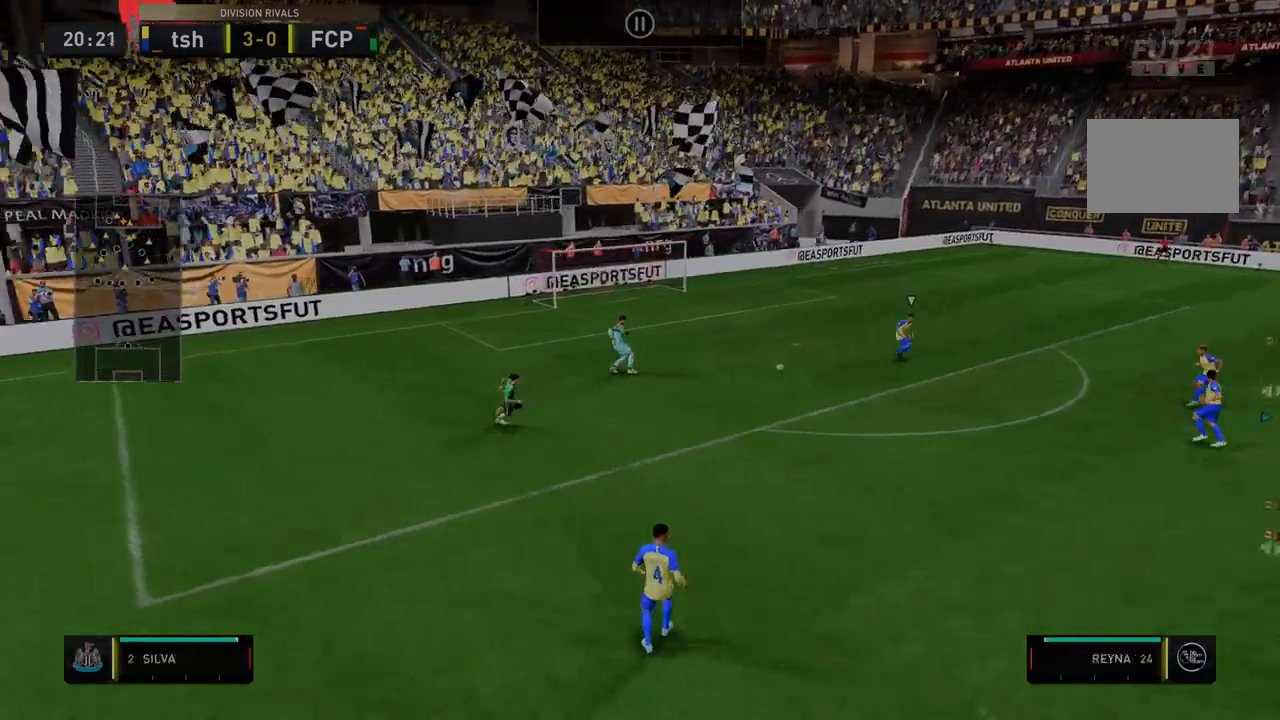
{"dt_ms": 499, "buttons": ["R2"], "left_stick": "down-right", "right_stick": "center", "events": []}
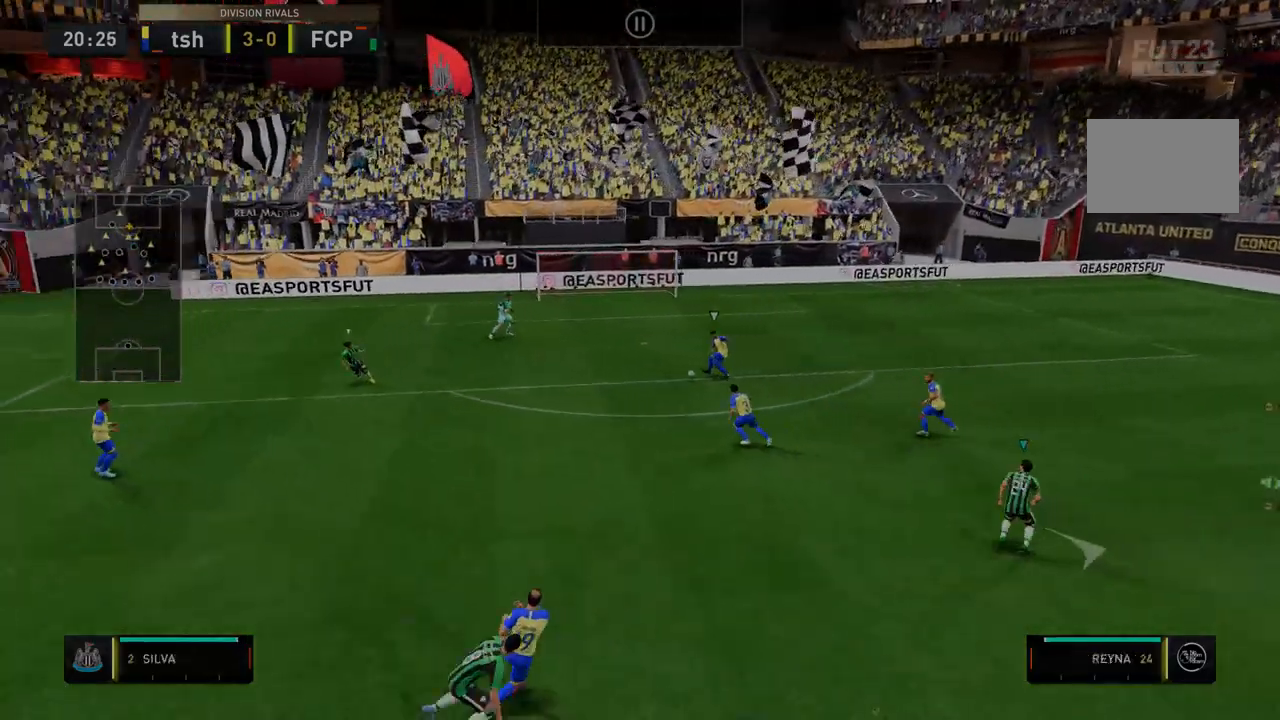
{"dt_ms": 499, "buttons": ["R2"], "left_stick": "down-right", "right_stick": "center", "events": []}
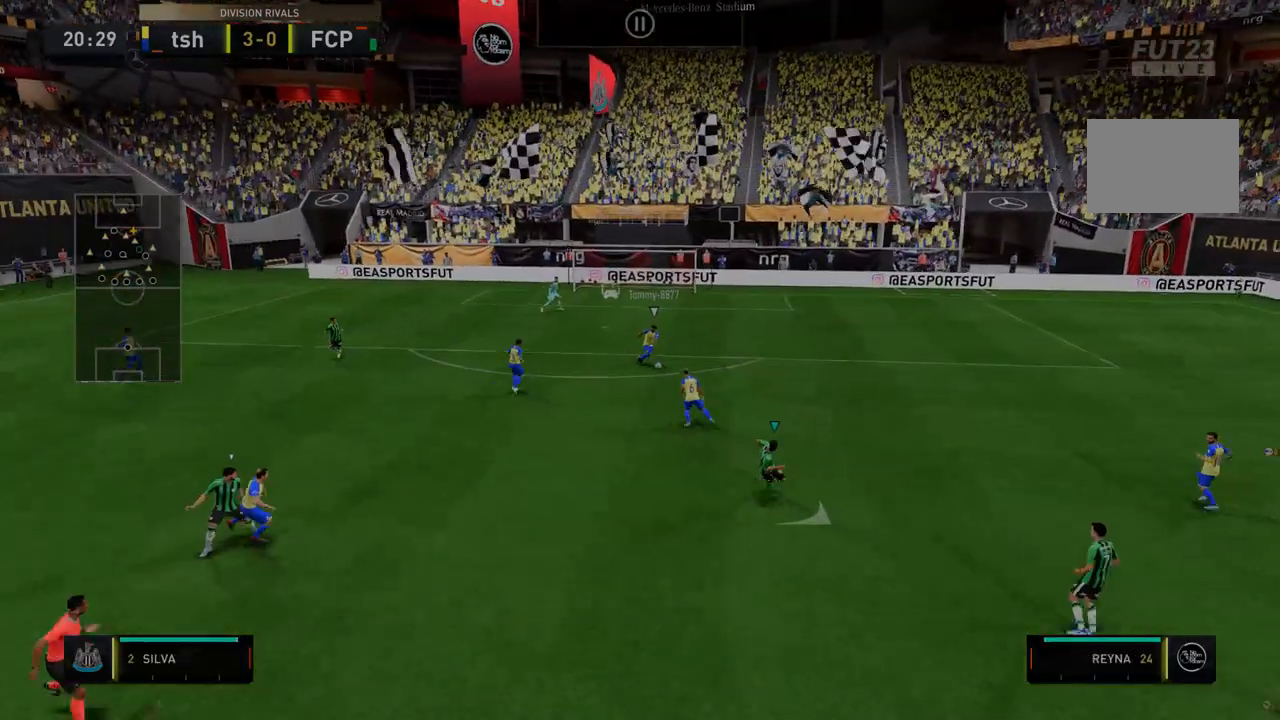
{"dt_ms": 499, "buttons": ["R2"], "left_stick": "down", "right_stick": "center", "events": [[107, "left_stick", "down"]]}
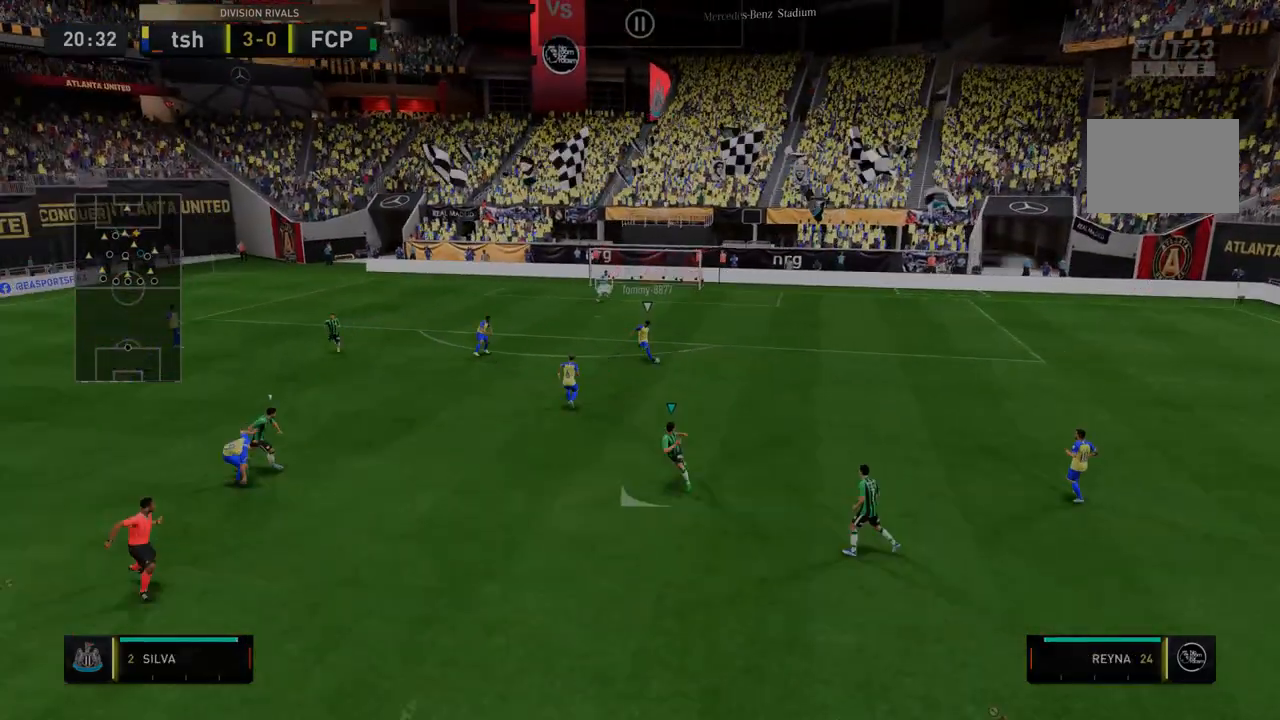
{"dt_ms": 498, "buttons": ["R2"], "left_stick": "down-right", "right_stick": "center", "events": [[213, "left_stick", "down-right"]]}
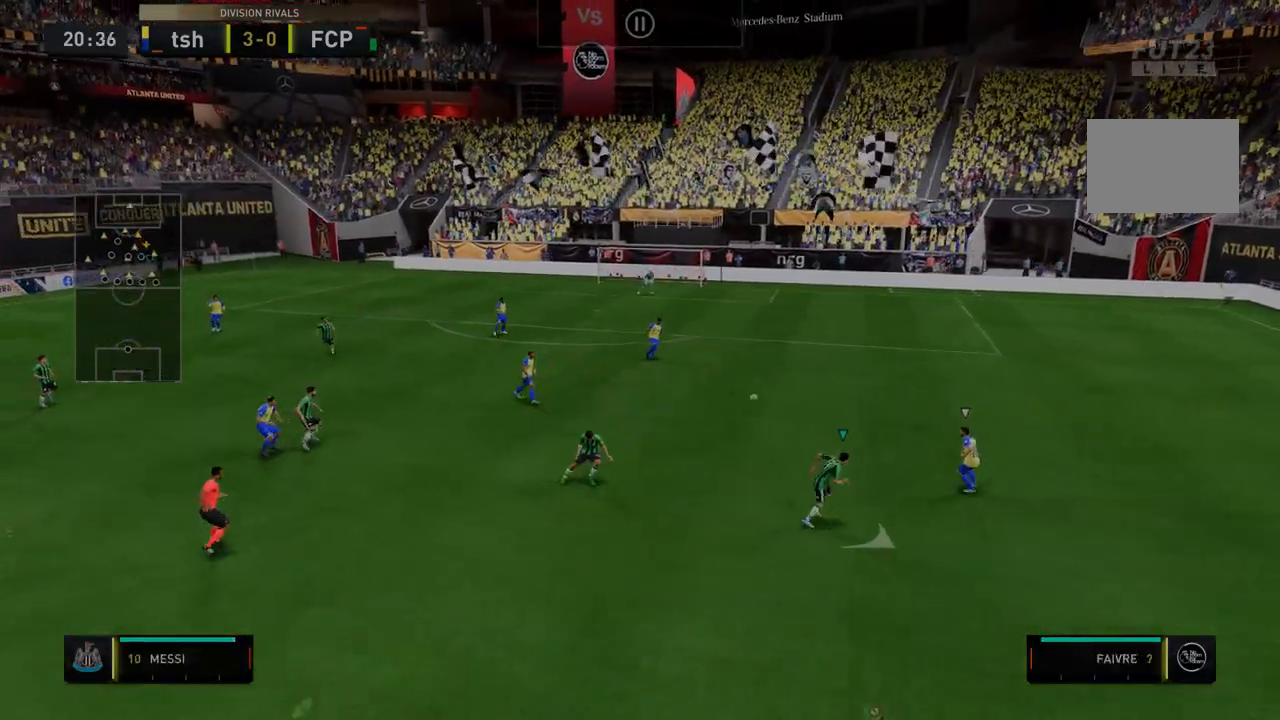
{"dt_ms": 499, "buttons": ["R2"], "left_stick": "down-right", "right_stick": "center", "events": []}
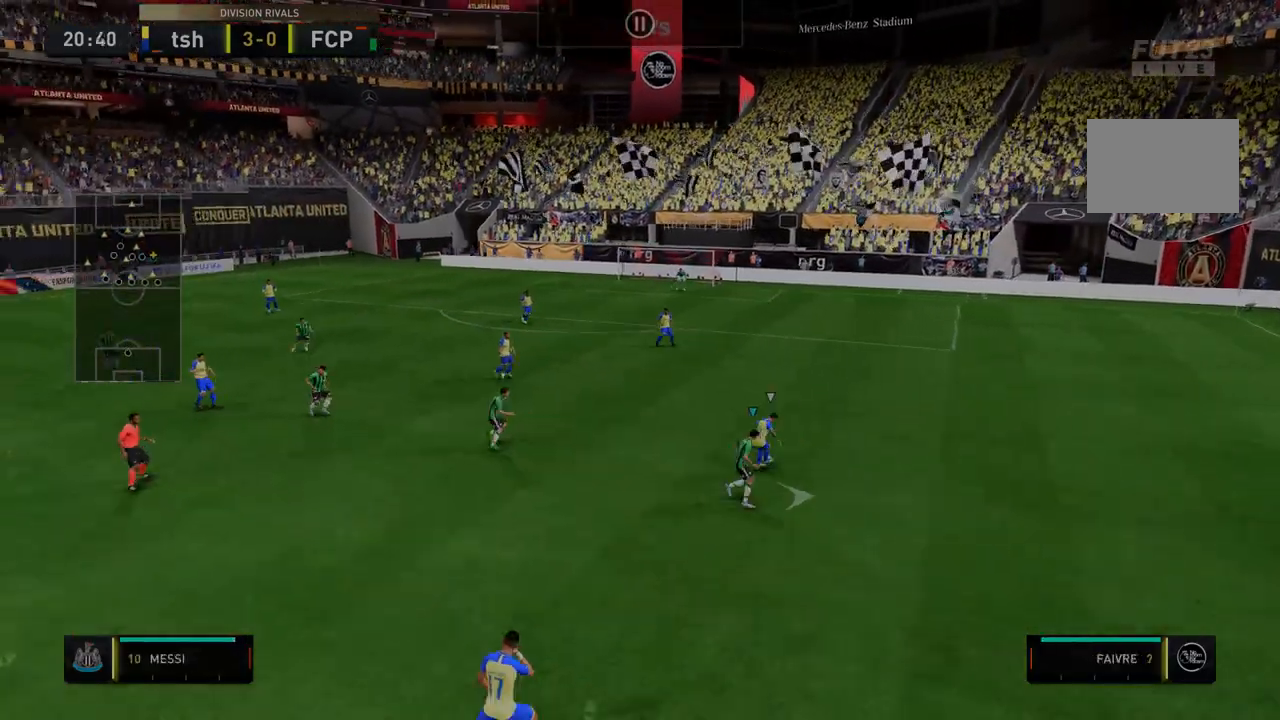
{"dt_ms": 499, "buttons": ["R2"], "left_stick": "center", "right_stick": "center", "events": [[178, "left_stick", "right"], [392, "left_stick", "center"]]}
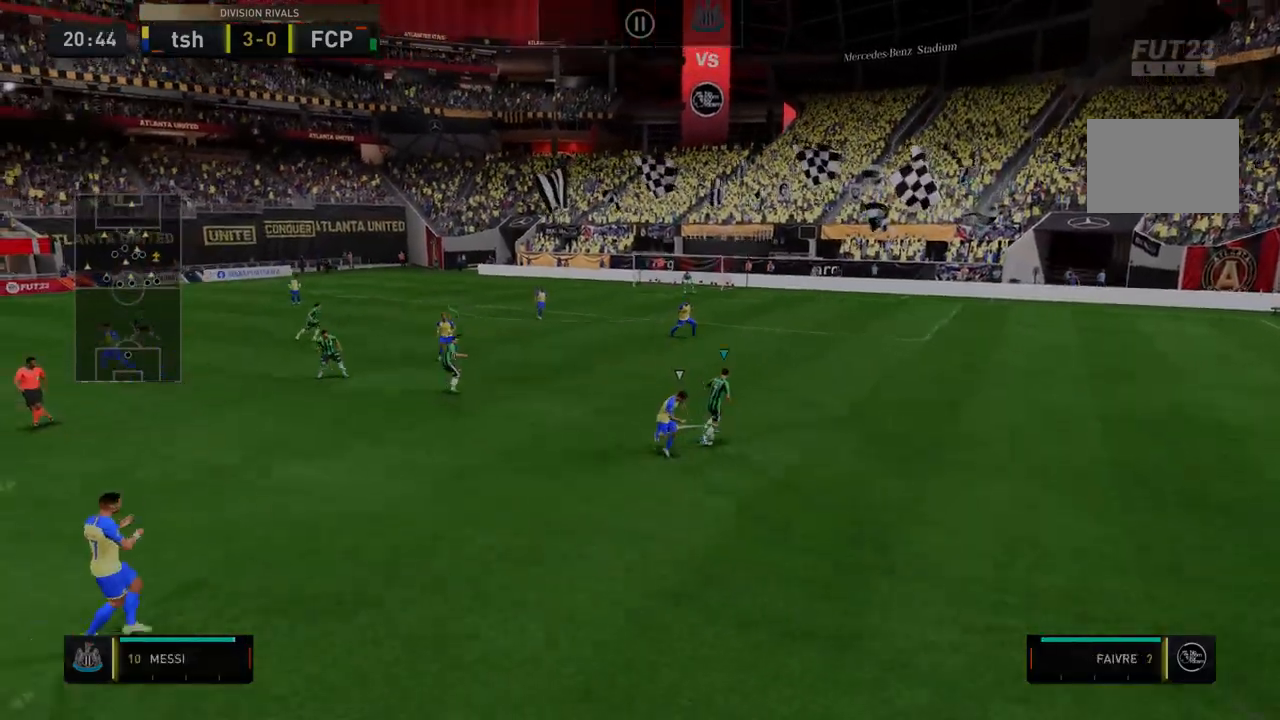
{"dt_ms": 499, "buttons": ["R2"], "left_stick": "center", "right_stick": "center", "events": []}
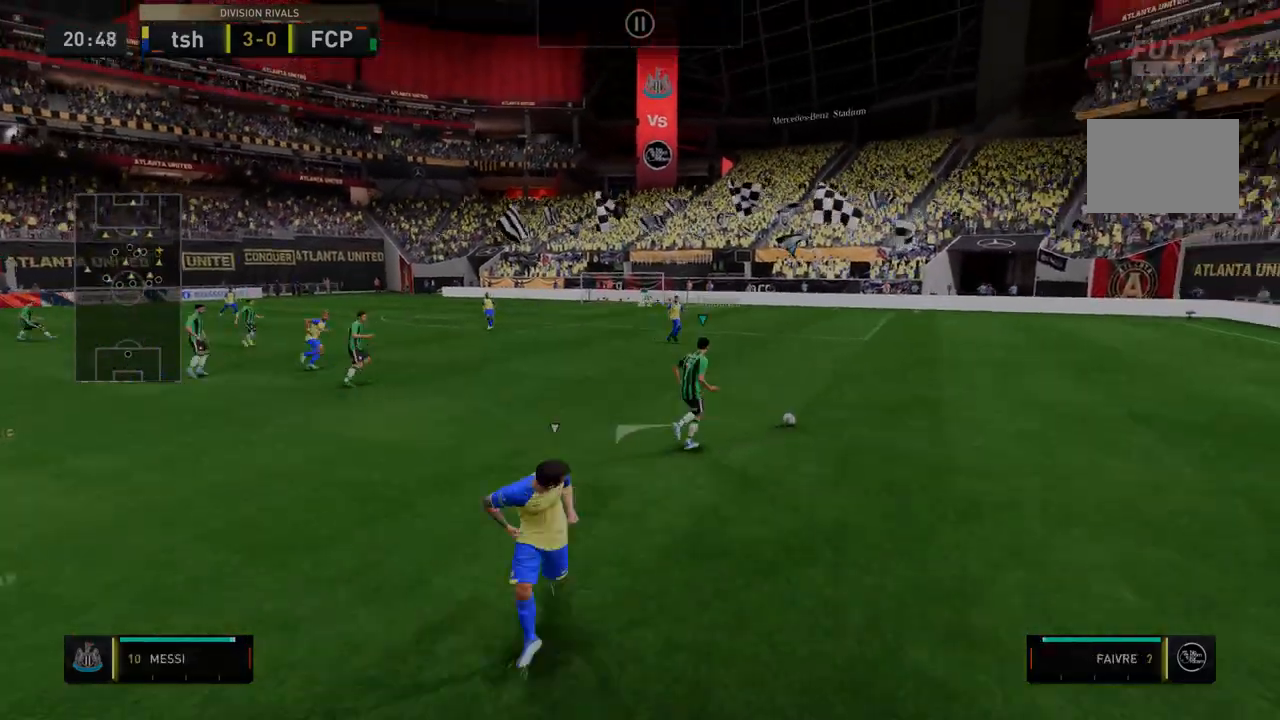
{"dt_ms": 499, "buttons": ["R2"], "left_stick": "up-right", "right_stick": "center"}
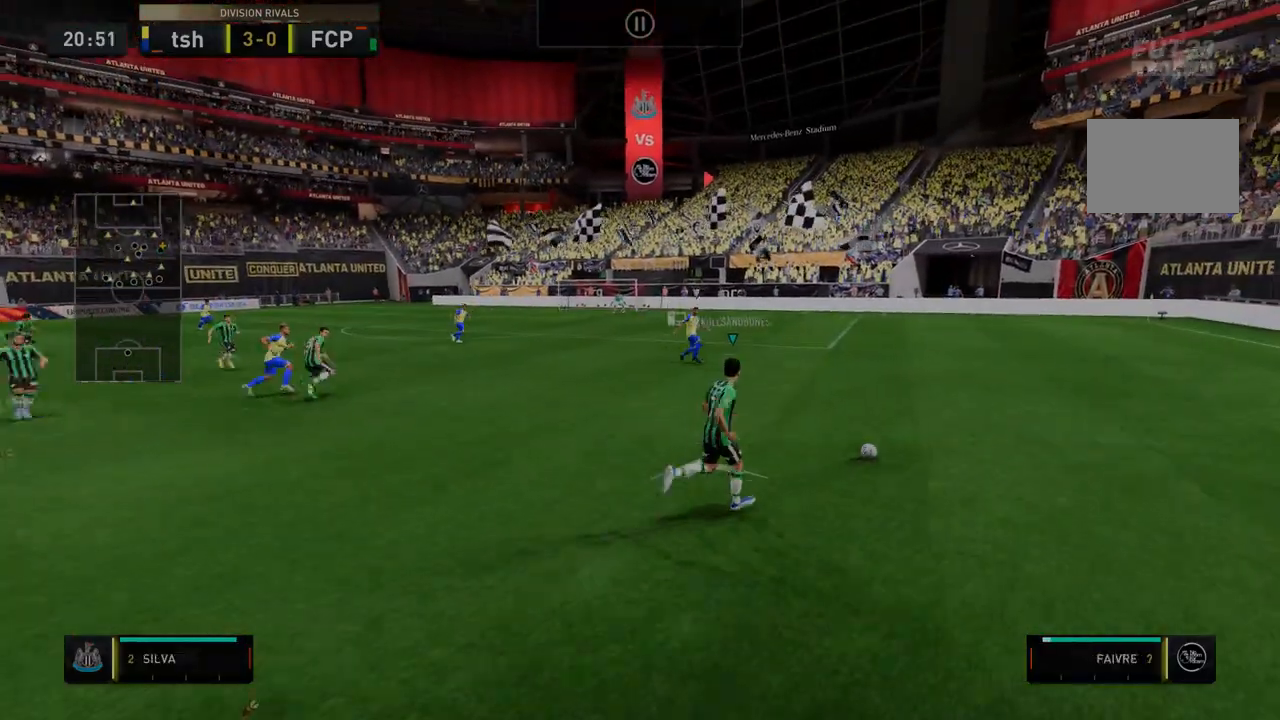
{"dt_ms": 499, "buttons": ["R2"], "left_stick": "center", "right_stick": "center", "events": [[249, "left_stick", "center"]]}
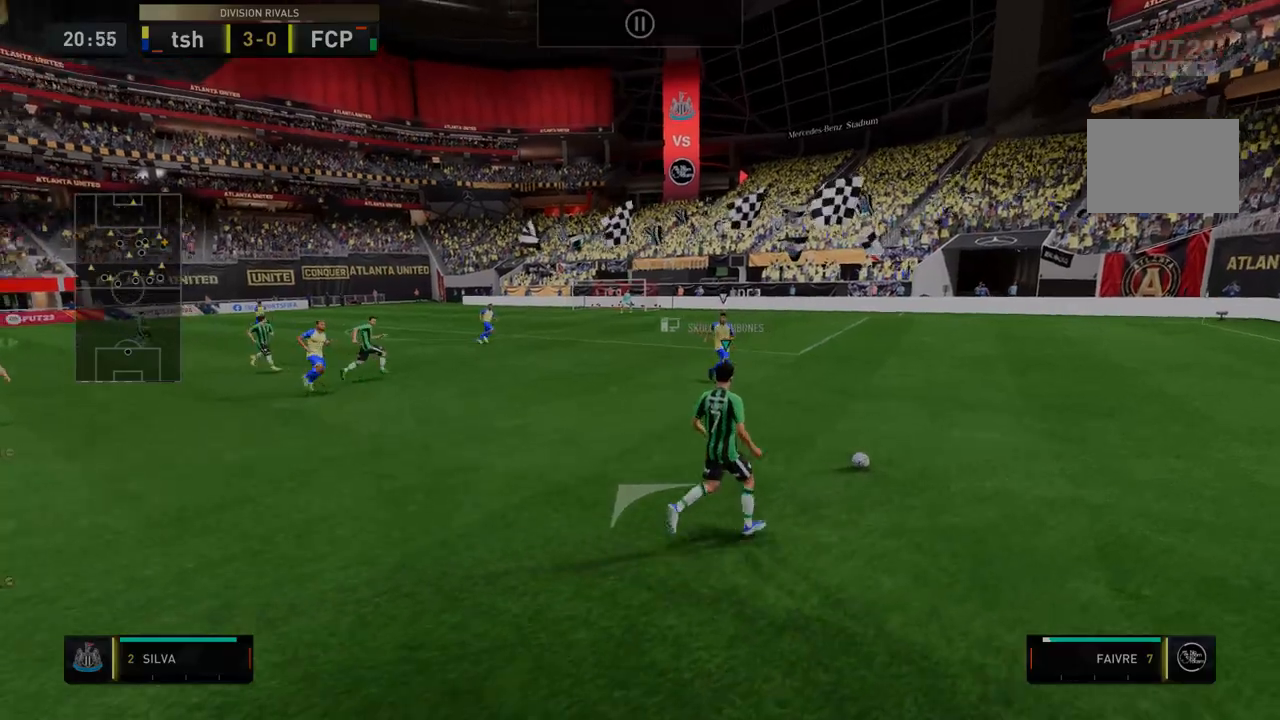
{"dt_ms": 534, "buttons": [], "left_stick": "down", "right_stick": "center", "events": [[35, "R2", "up"], [142, "left_stick", "down-left"], [534, "left_stick", "down"]]}
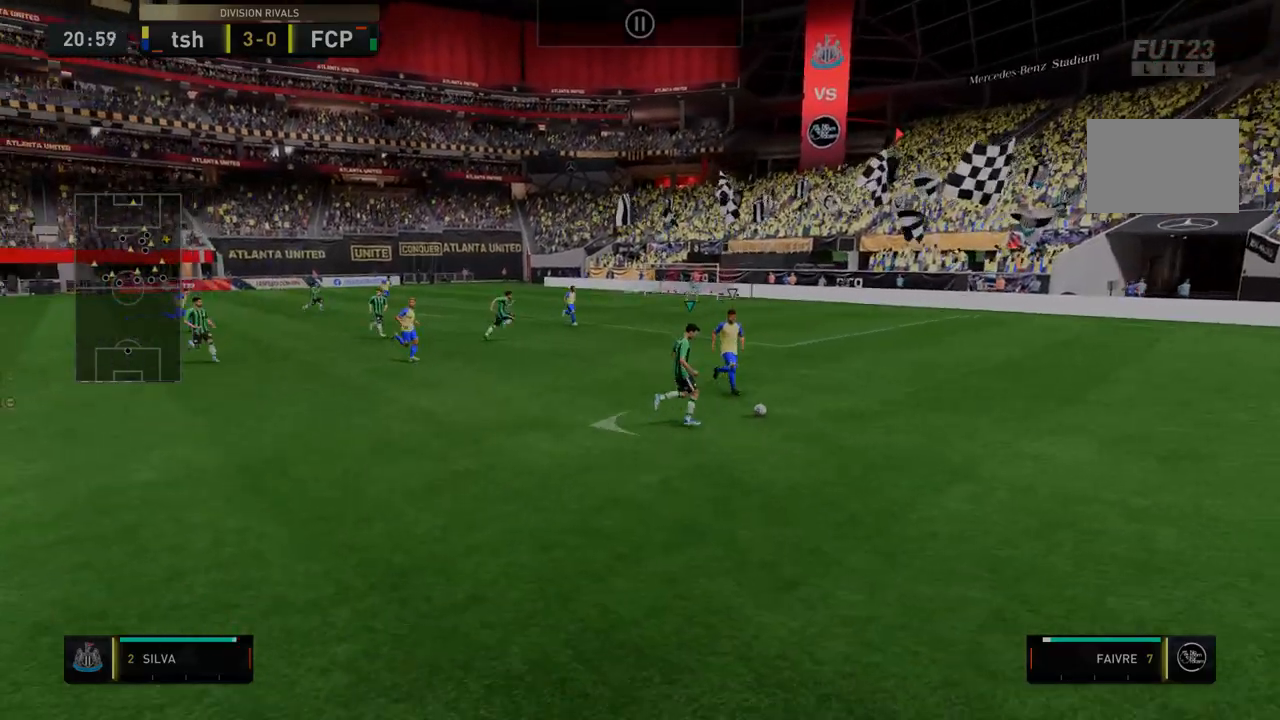
{"dt_ms": 499, "buttons": ["R2"], "left_stick": "down", "right_stick": "center", "events": [[36, "R2", "down"]]}
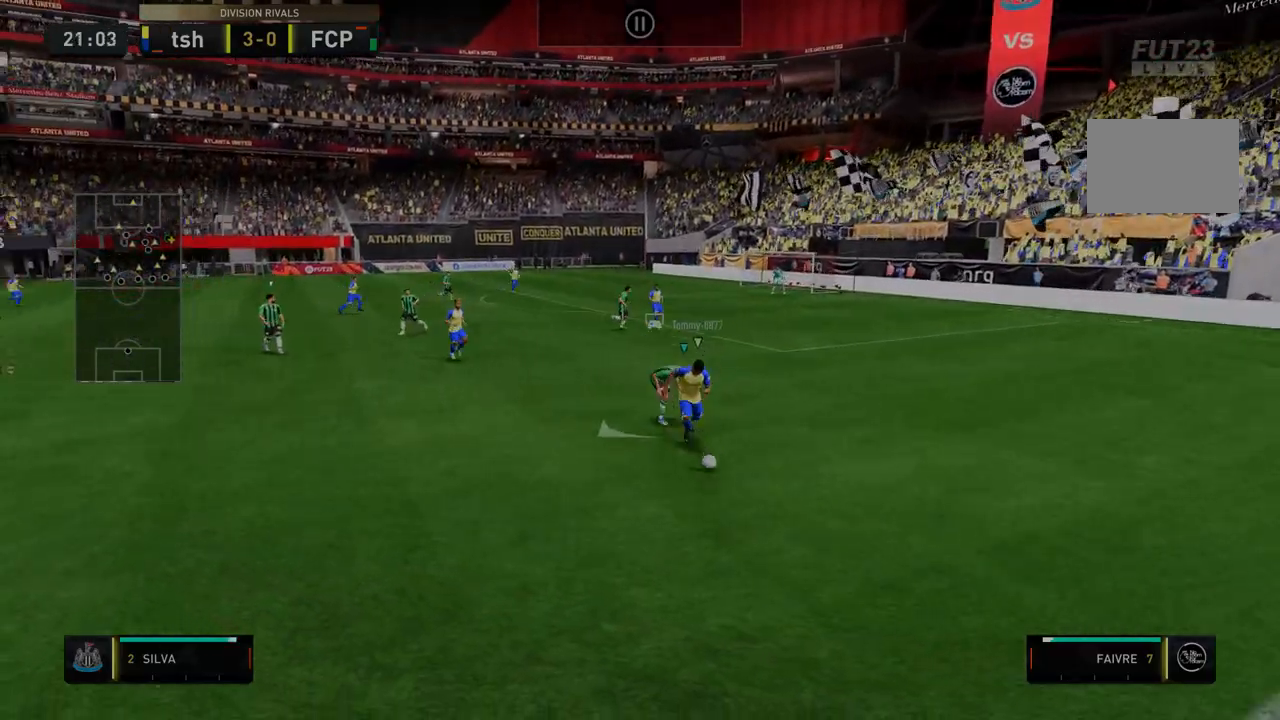
{"dt_ms": 499, "buttons": [], "left_stick": "down", "right_stick": "center", "events": [[36, "R2", "up"], [71, "R2", "down"], [356, "R2", "up"]]}
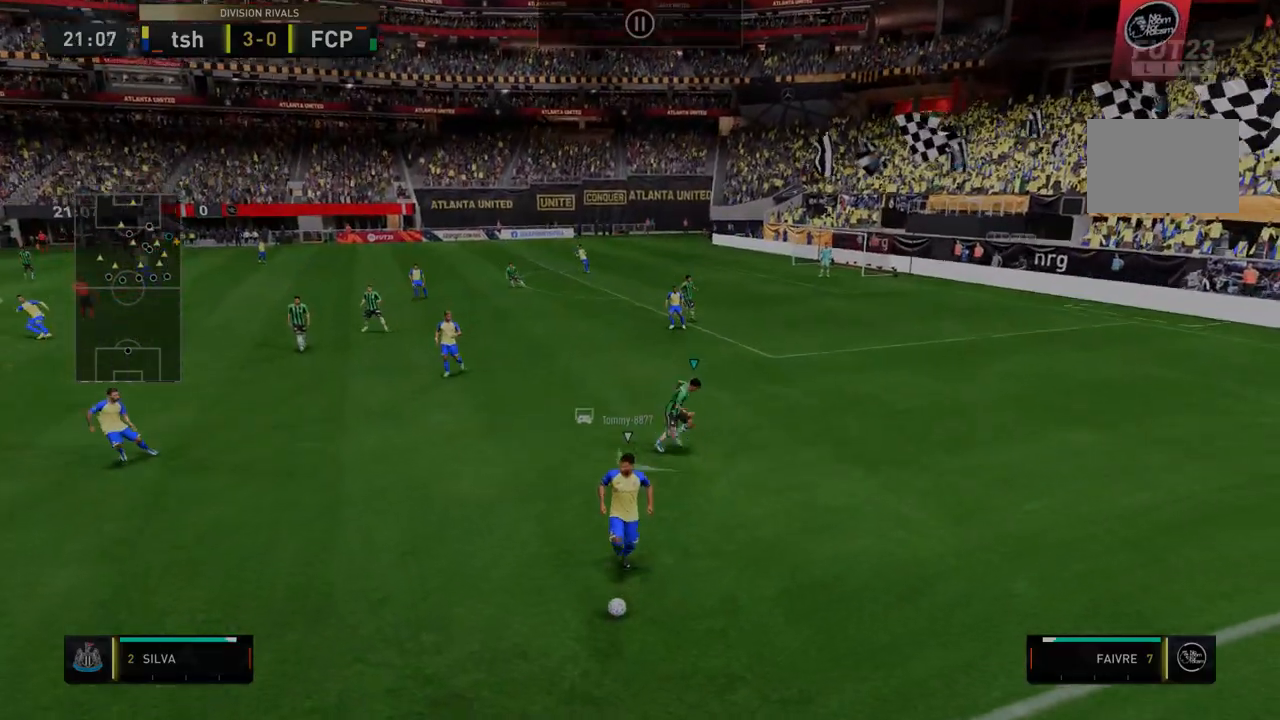
{"dt_ms": 499, "buttons": ["R2"], "left_stick": "down", "right_stick": "center", "events": [[71, "R2", "down"], [285, "R2", "up"], [356, "R2", "down"]]}
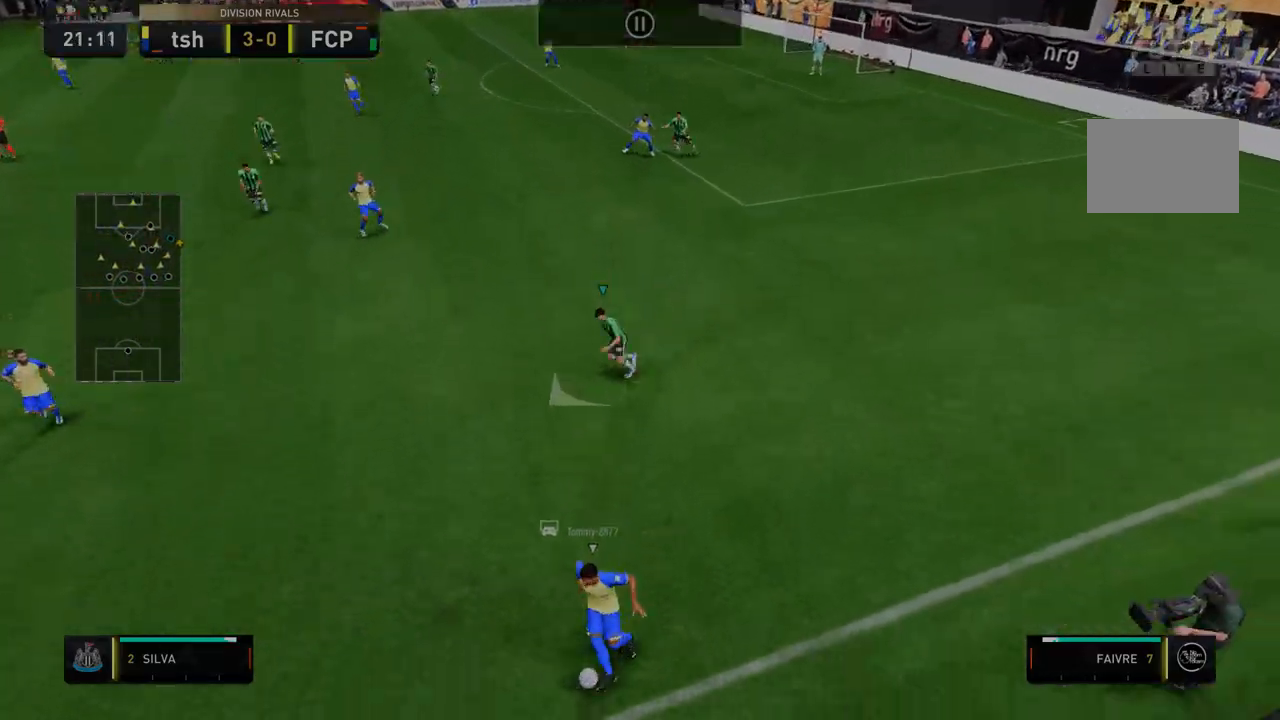
{"dt_ms": 499, "buttons": ["R2"], "left_stick": "down", "right_stick": "center", "events": []}
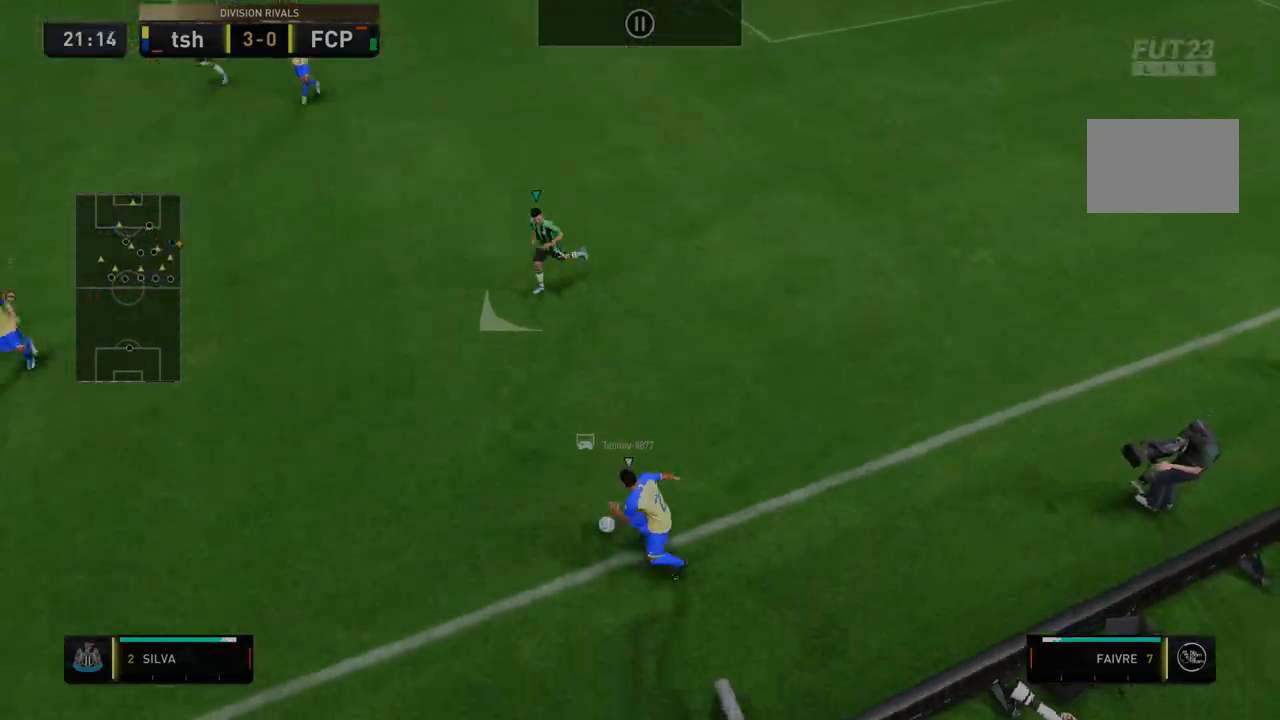
{"dt_ms": 499, "buttons": ["R2"], "left_stick": "down", "right_stick": "center", "events": []}
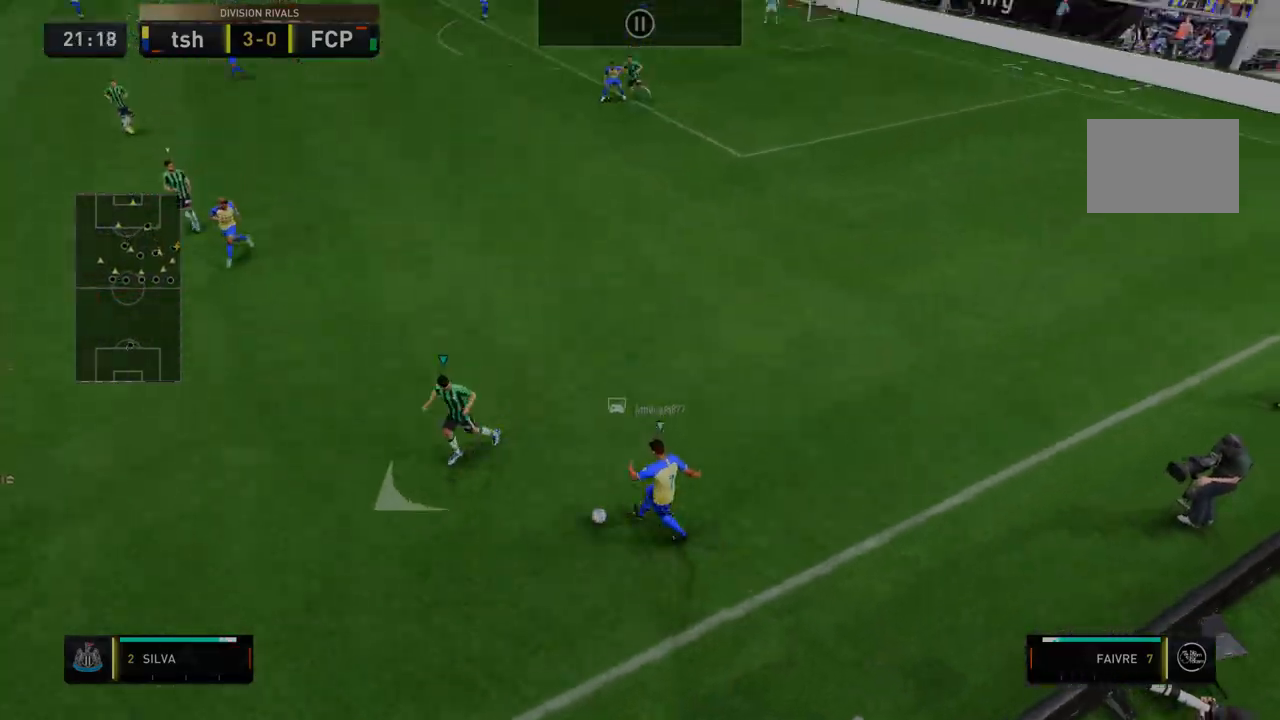
{"dt_ms": 498, "buttons": ["R2"], "left_stick": "up-right", "right_stick": "center", "events": [[213, "R2", "up"], [285, "left_stick", "up-right"], [320, "R2", "down"]]}
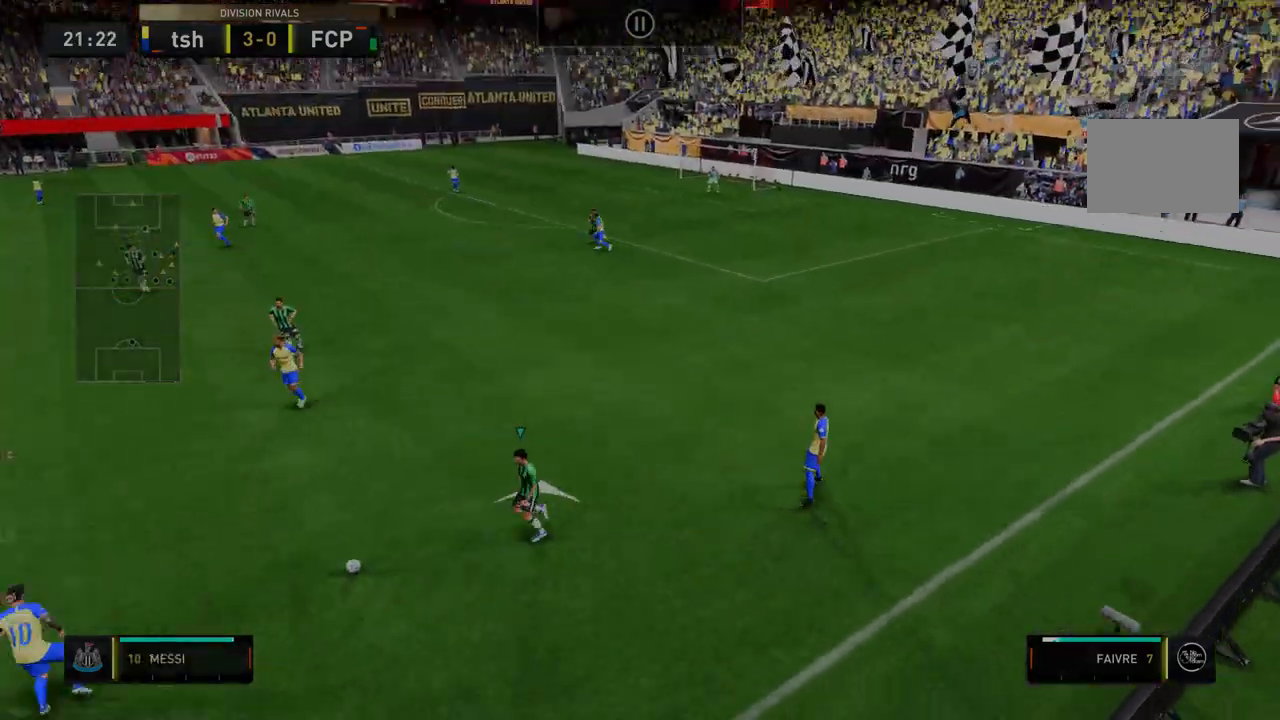
{"dt_ms": 499, "buttons": ["R2"], "left_stick": "center", "right_stick": "center", "events": [[72, "left_stick", "center"]]}
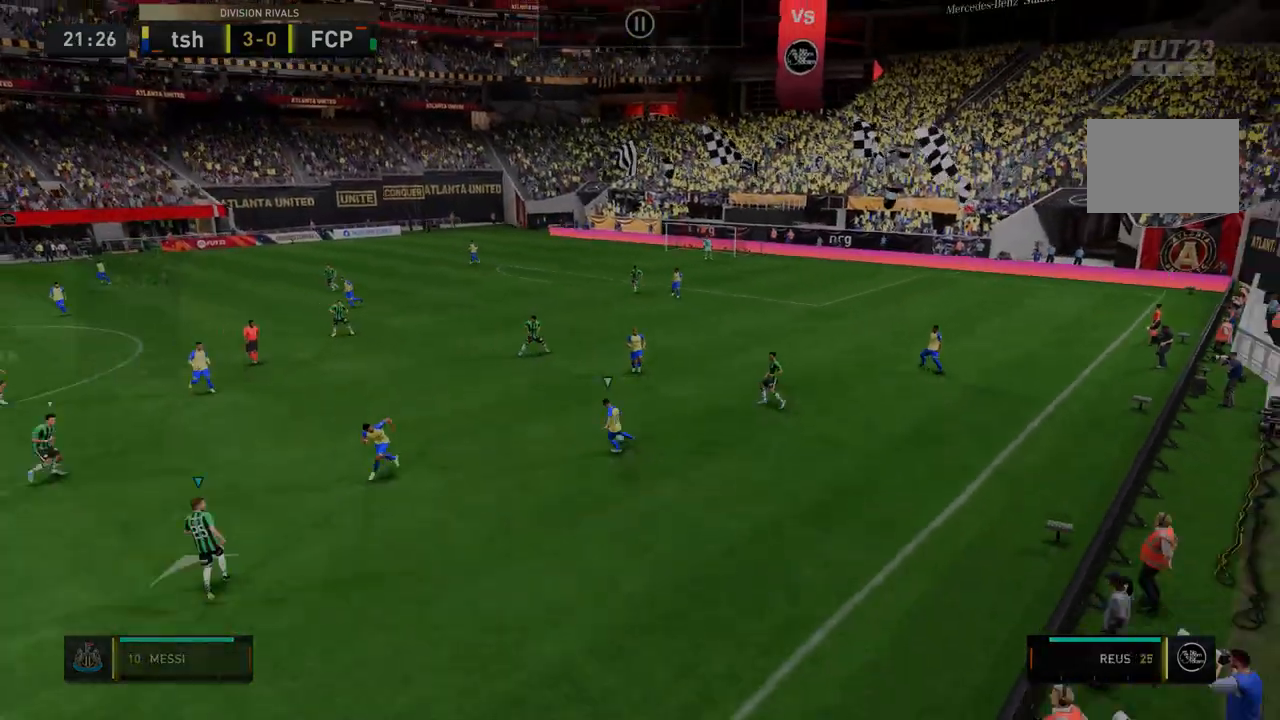
{"dt_ms": 499, "buttons": ["R2"], "left_stick": "down", "right_stick": "center", "events": [[36, "left_stick", "down-left"], [143, "left_stick", "down"]]}
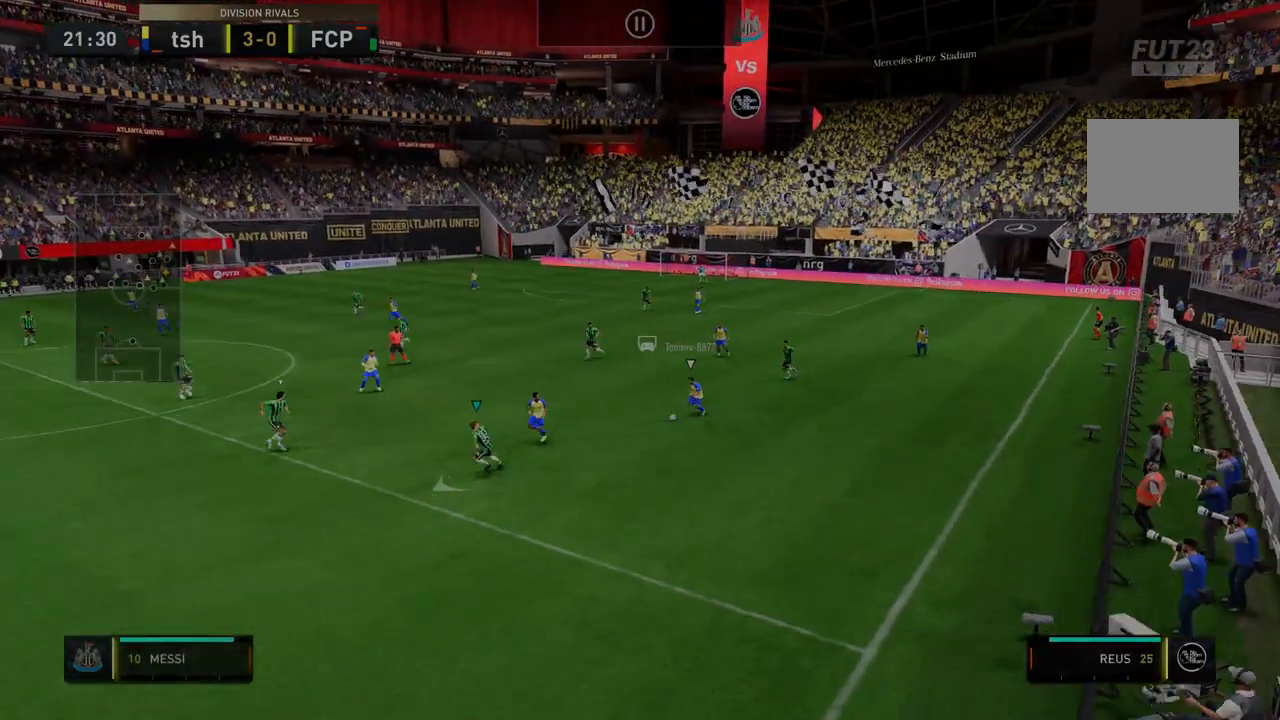
{"dt_ms": 499, "buttons": ["R2"], "left_stick": "down-left", "right_stick": "center", "events": [[178, "left_stick", "down-left"]]}
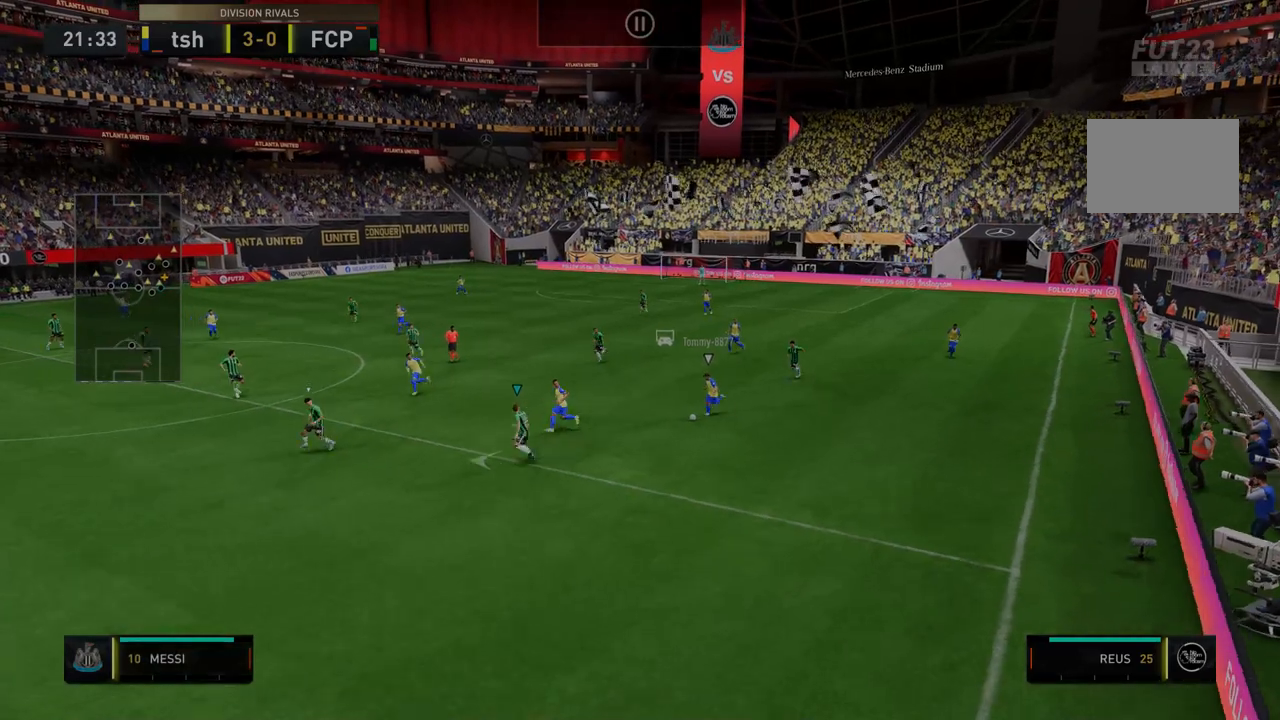
{"dt_ms": 499, "buttons": ["R2"], "left_stick": "center", "right_stick": "center", "events": [[71, "left_stick", "center"]]}
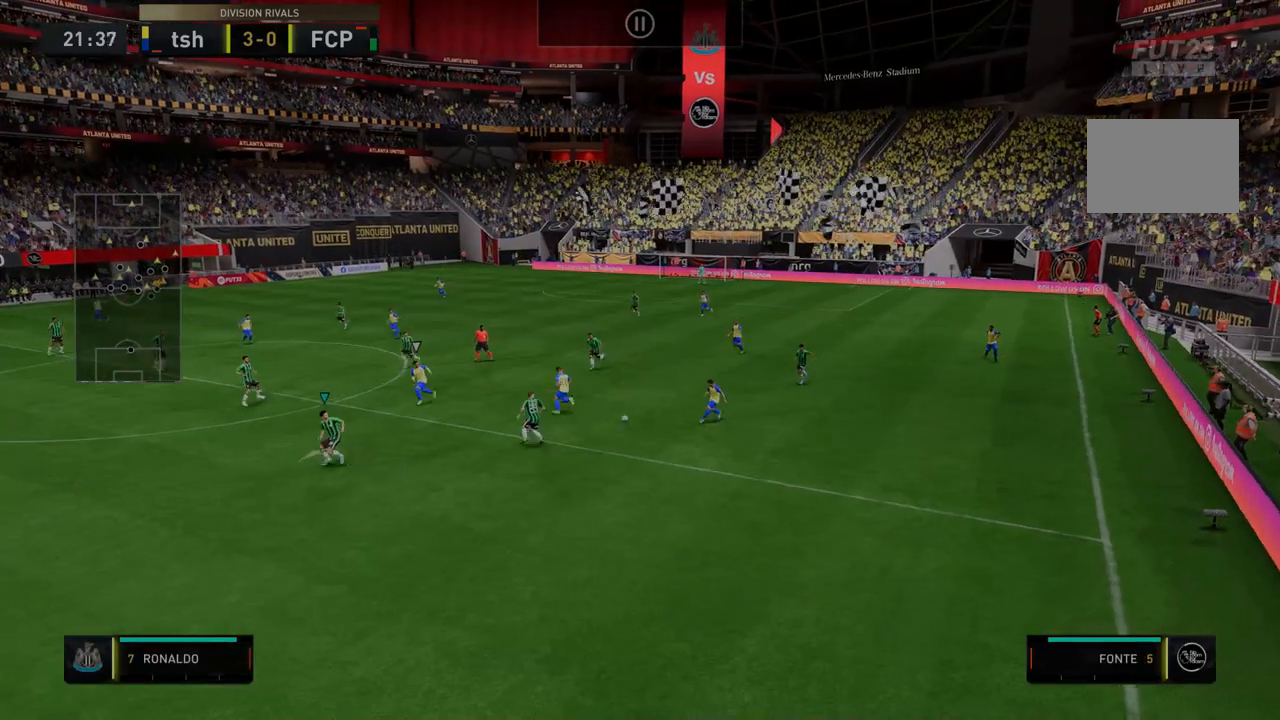
{"dt_ms": 499, "buttons": ["R2"], "left_stick": "right", "right_stick": "center", "events": [[178, "left_stick", "up-right"], [321, "left_stick", "right"]]}
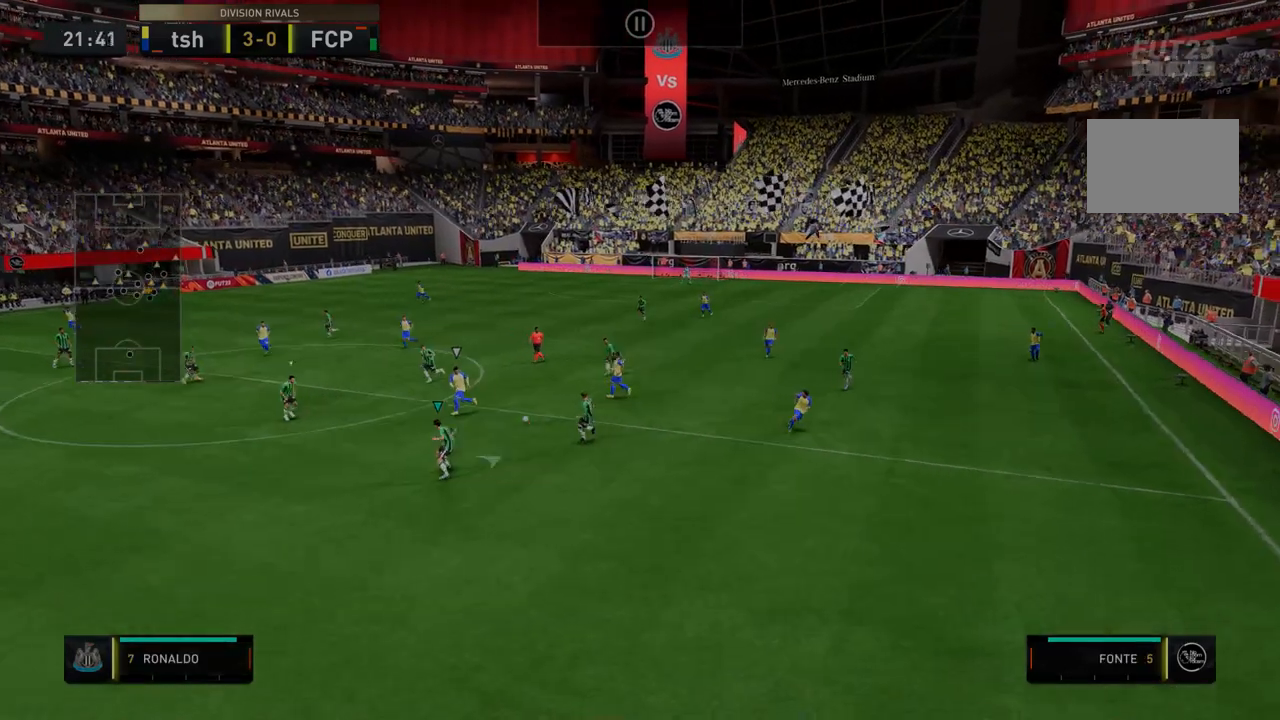
{"dt_ms": 499, "buttons": ["R2"], "left_stick": "center", "right_stick": "center", "events": [[142, "left_stick", "center"]]}